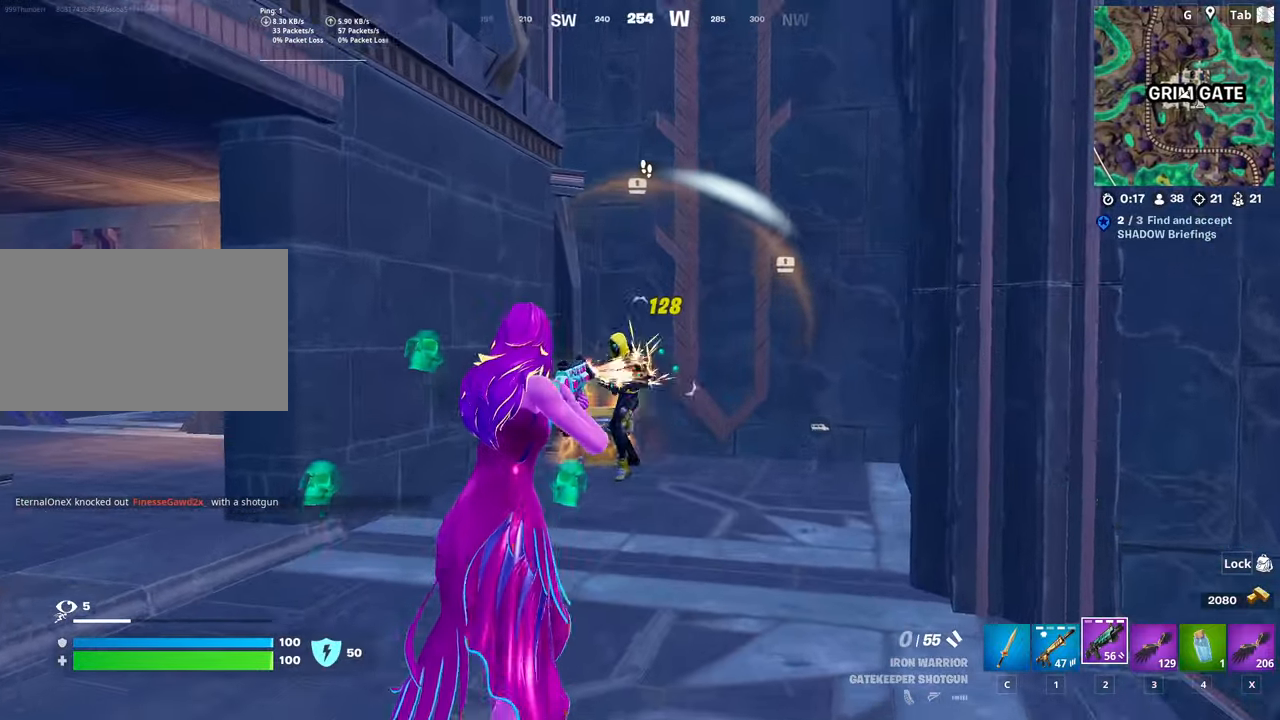
Gameplay with keyboard and mouse; each line is a JSON object with the keys and mouse buttons held at the frame after it. "events" lists presses ("down") and releases ("up") of "1", "2", "3", "4", "5", "a", "alt", "c", "caps_lock", "ctrl", "d", "e", "f", "g", "q", "r", "s", "shift", "space", "t", "tab", "v", "w", "x", "z", "mouse_left", "mouse_wheel" and "mouse_right" between this image and that frame as [ms after this image, input, new state], when the widget could be followed in between. "mouse_left", "mouse_wheel", "mouse_right" = the "left", "wheel", "right" buttons of the "mouse" list. No other keys are recorded. "wheel" means that the mouse wheel is clicked or scrolled. "mouse_move" is the direction in which the mouse moves at that frame (one of eight, or "still"), when it could be read.
{"keys": ["r", "w"], "mouse": [], "mouse_move": "down", "events": [[84, "mouse_left", "up"], [417, "r", "down"]]}
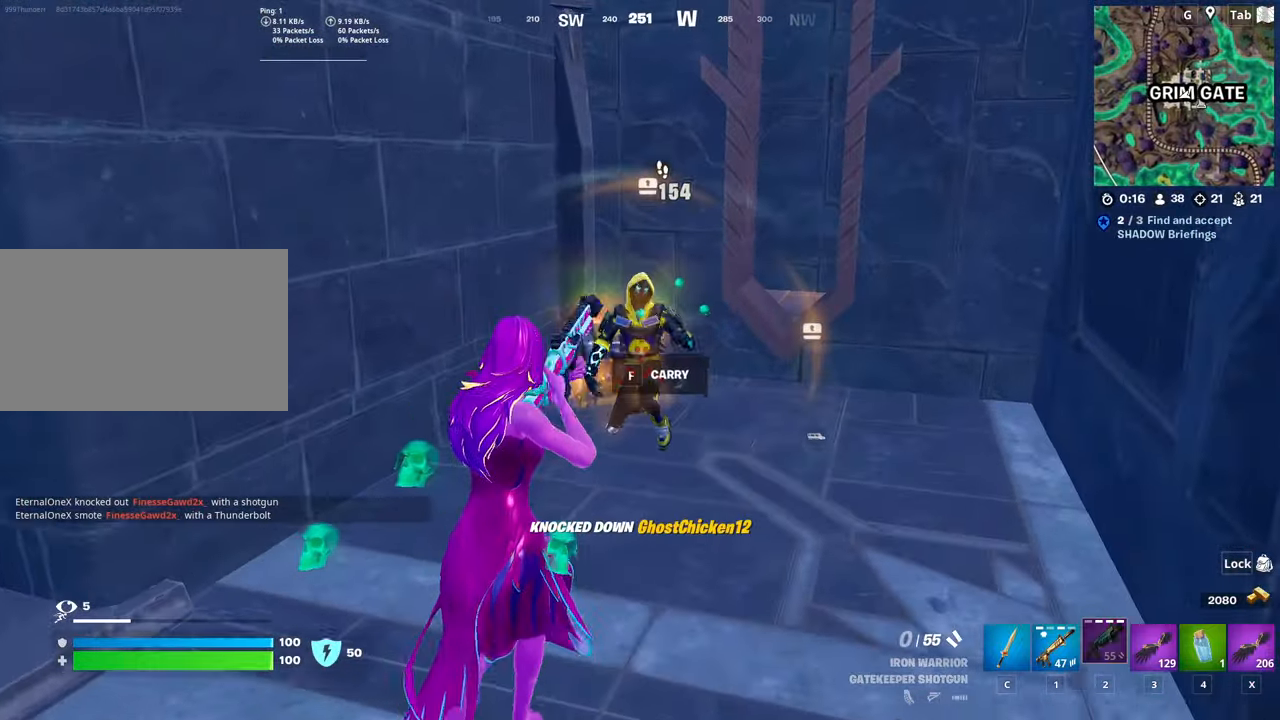
{"keys": ["w"], "mouse": [], "mouse_move": "right", "events": [[50, "r", "up"]]}
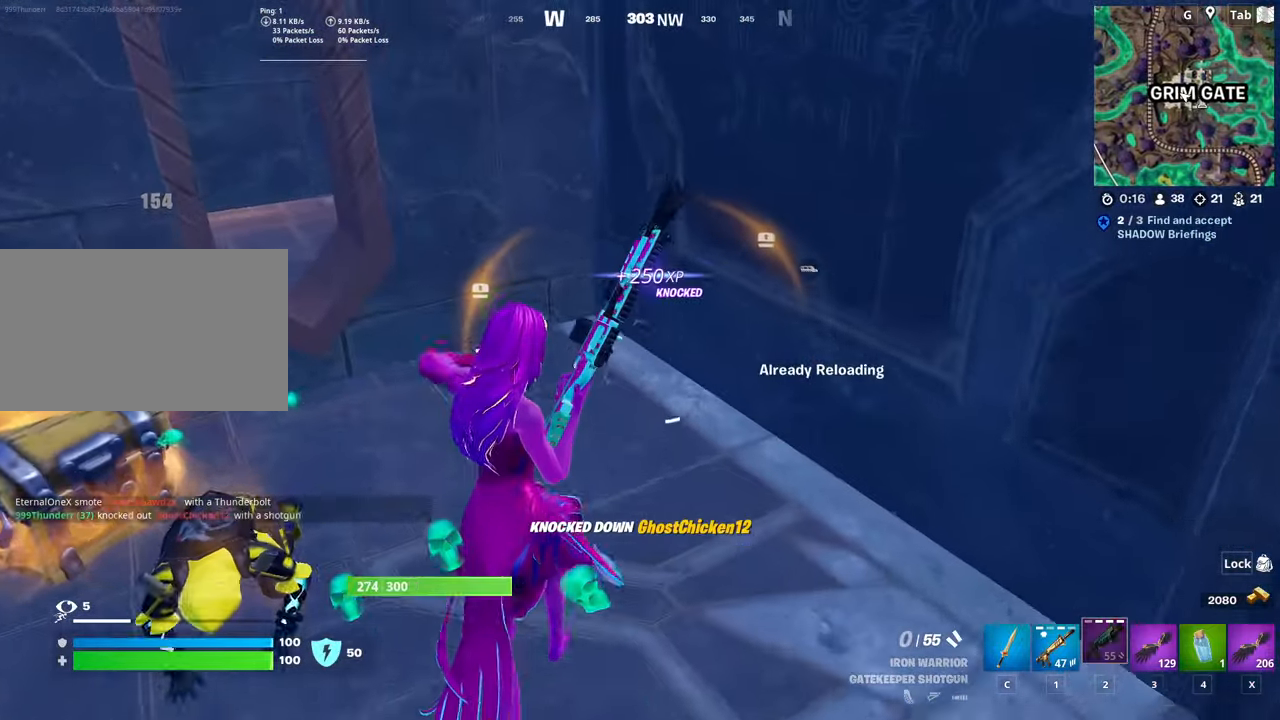
{"keys": ["d", "shift", "w"], "mouse": [], "mouse_move": "still", "events": [[217, "a", "down"], [401, "a", "up"], [401, "d", "down"], [501, "shift", "down"]]}
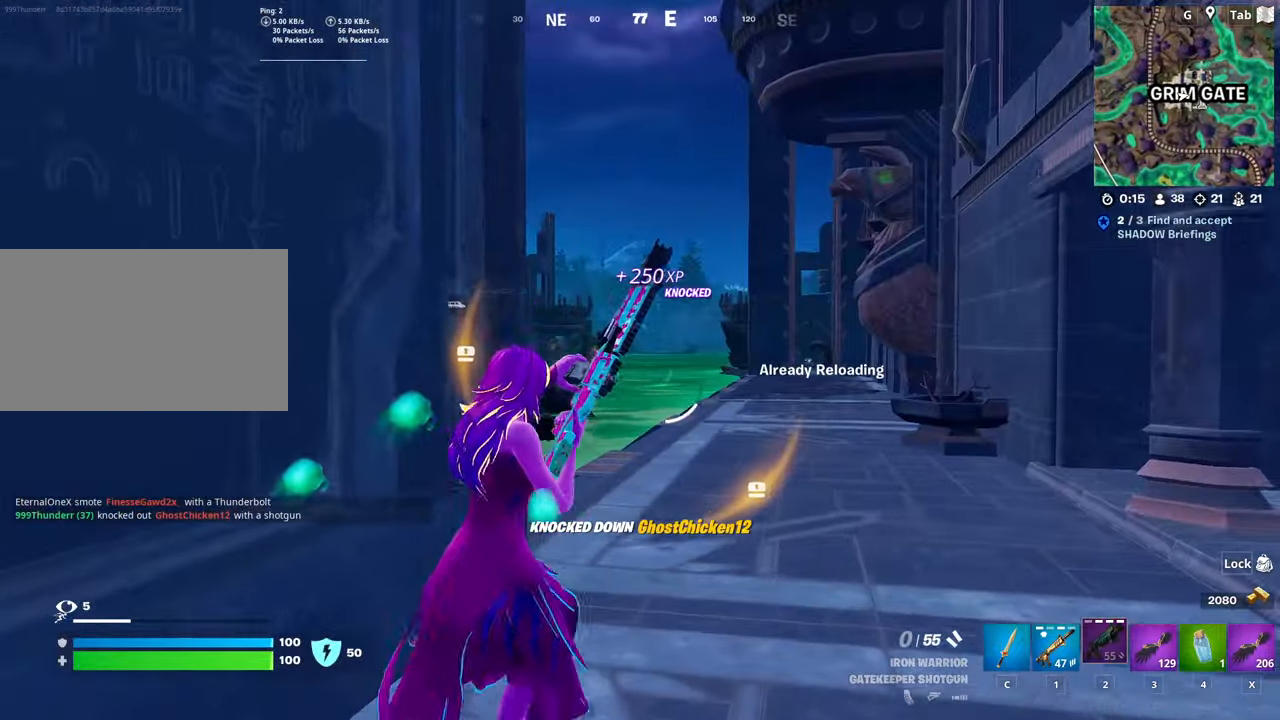
{"keys": ["a", "s"], "mouse": [], "mouse_move": "left", "events": [[183, "w", "up"], [216, "shift", "up"], [367, "s", "down"], [467, "a", "down"], [467, "d", "up"]]}
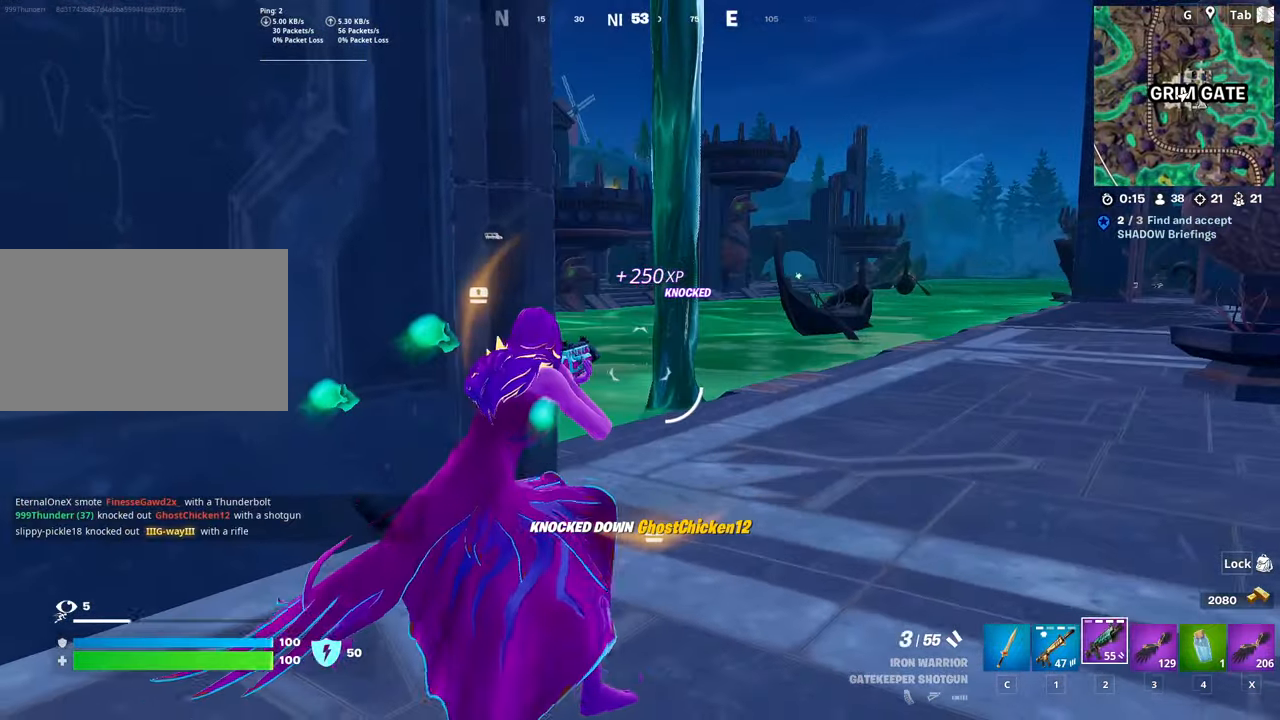
{"keys": ["d"], "mouse": [], "mouse_move": "still", "events": [[150, "s", "up"], [250, "a", "up"], [250, "d", "down"]]}
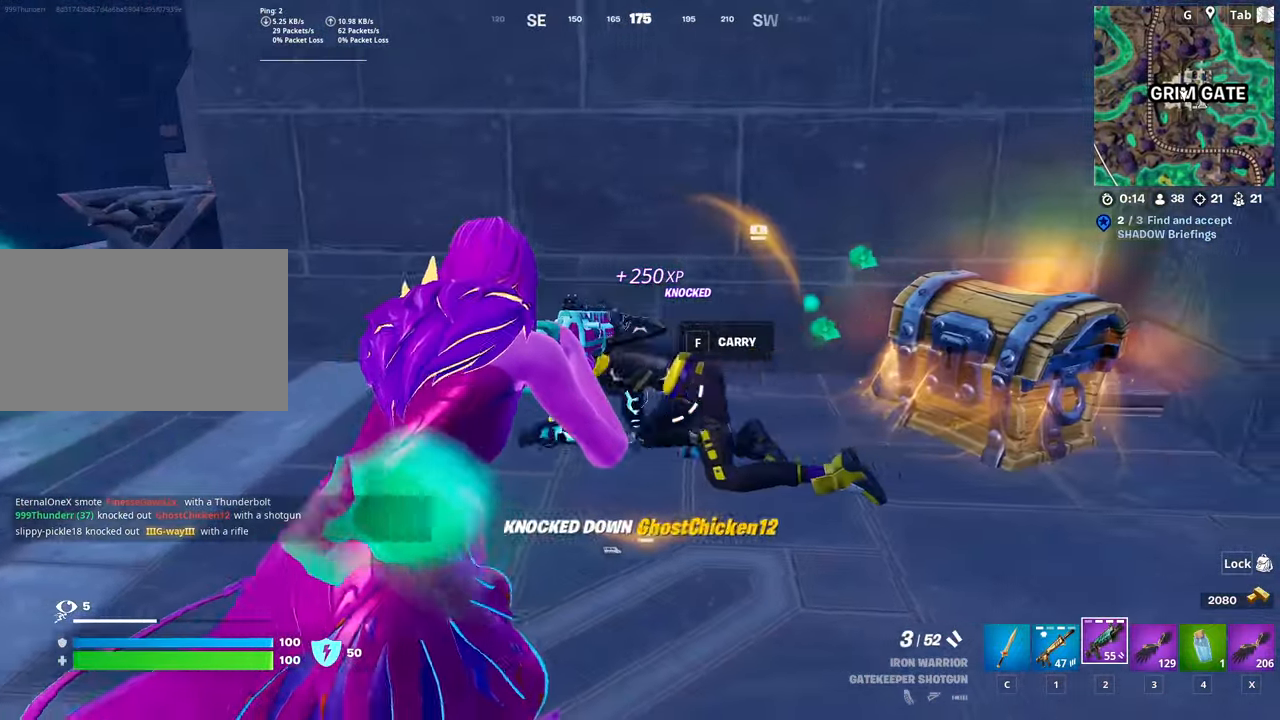
{"keys": ["1"], "mouse": [], "mouse_move": "still", "events": [[116, "d", "up"], [500, "1", "down"]]}
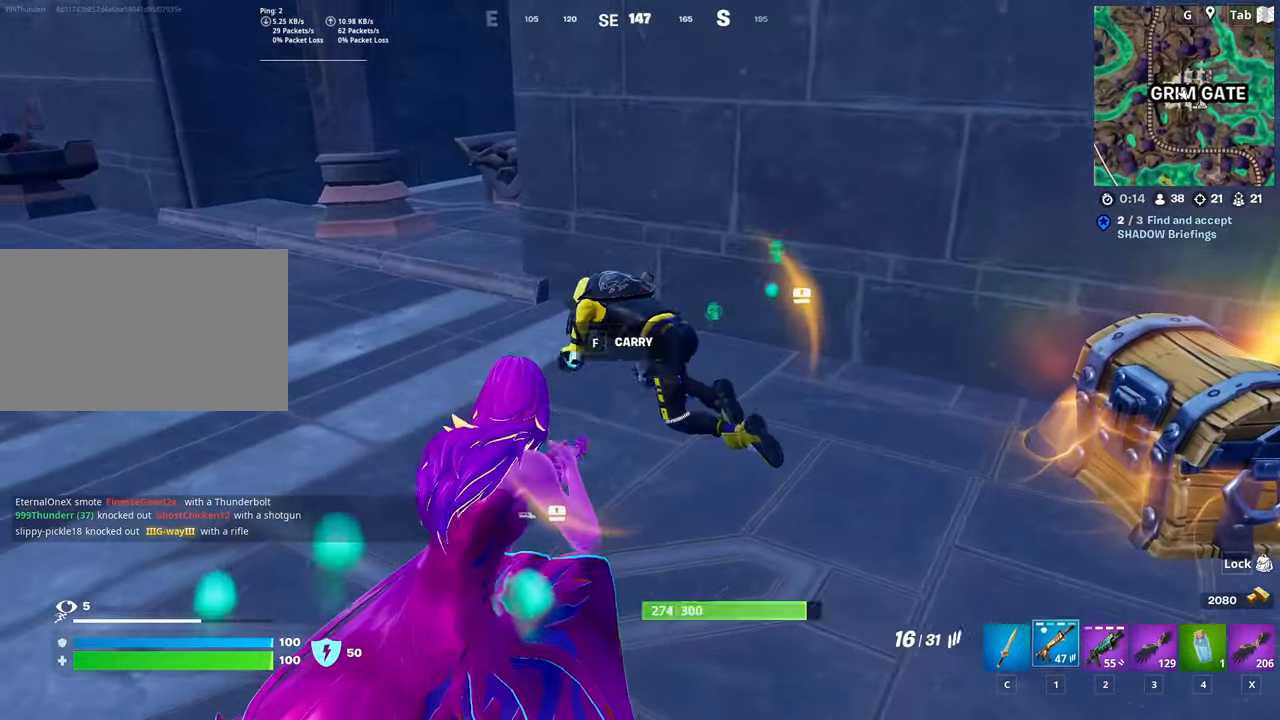
{"keys": ["w"], "mouse": ["left"], "mouse_move": "left", "events": [[134, "1", "up"], [267, "w", "down"], [367, "mouse_left", "down"]]}
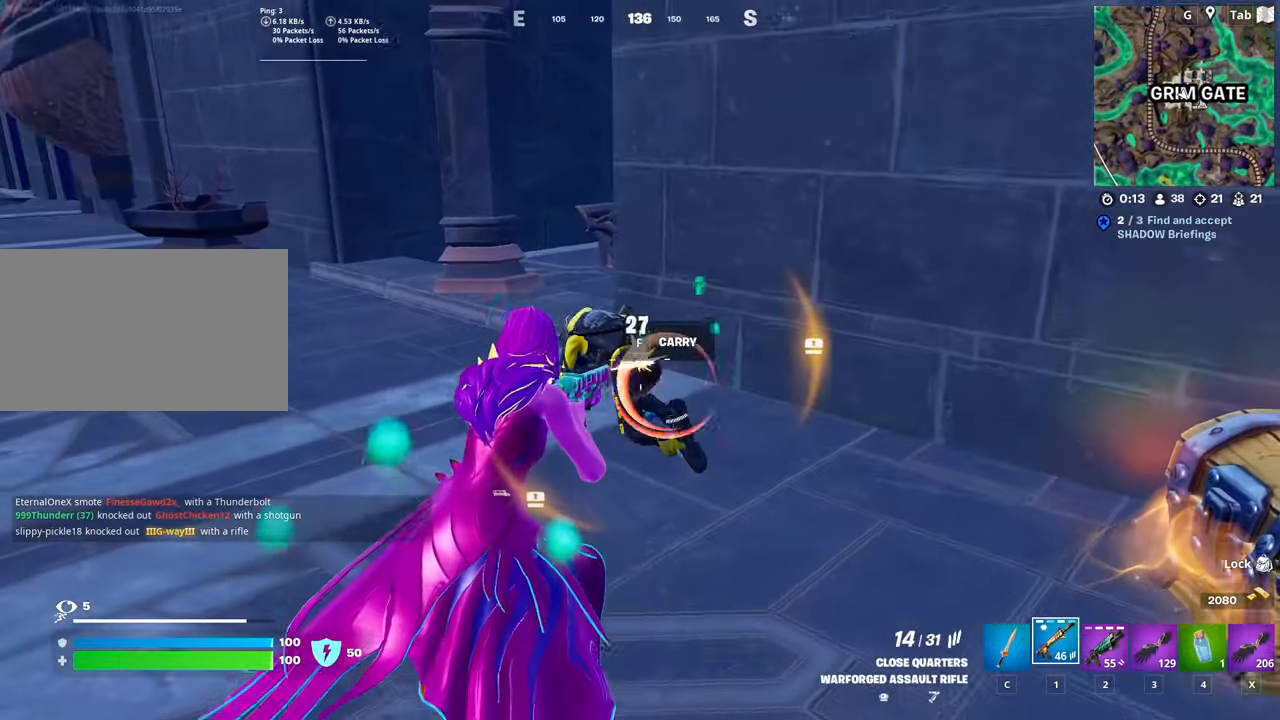
{"keys": ["d", "s", "space"], "mouse": [], "mouse_move": "still", "events": [[150, "w", "up"], [200, "d", "down"], [333, "s", "down"], [483, "mouse_left", "up"], [483, "space", "down"]]}
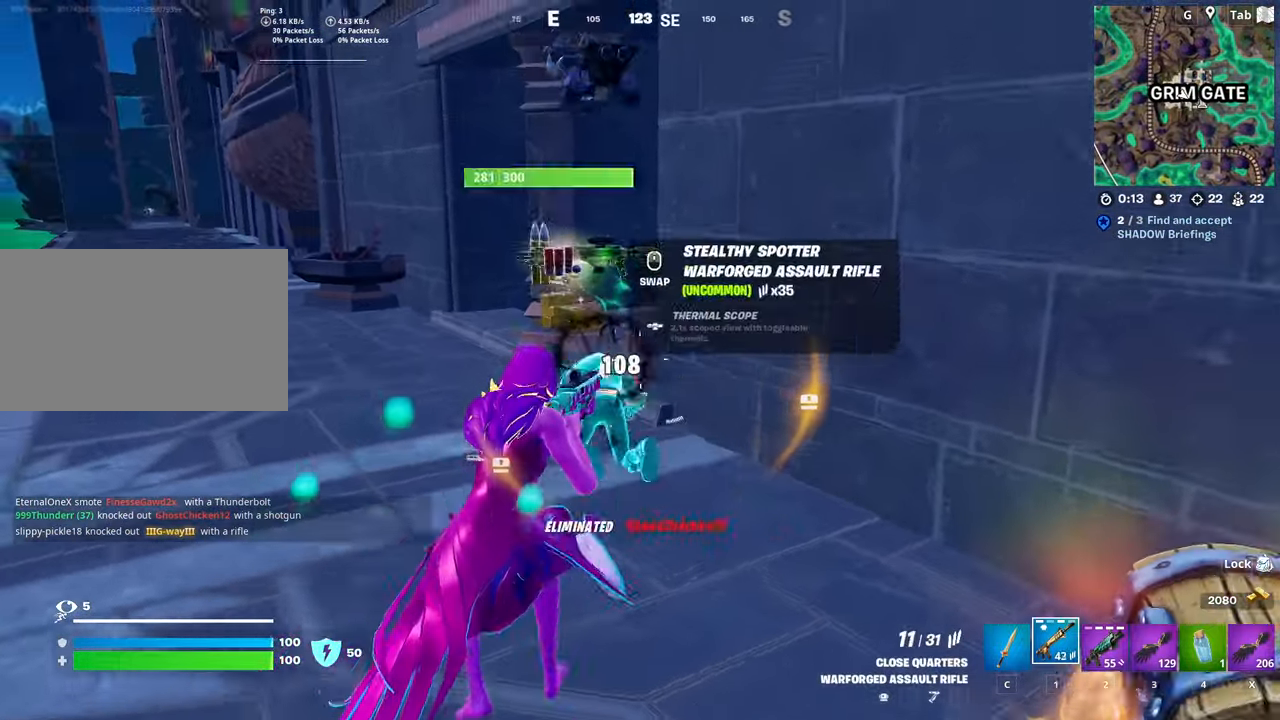
{"keys": ["shift"], "mouse": [], "mouse_move": "still", "events": [[84, "s", "up"], [217, "mouse_wheel", "down"], [217, "space", "up"], [267, "d", "up"], [367, "mouse_wheel", "up"], [367, "shift", "down"]]}
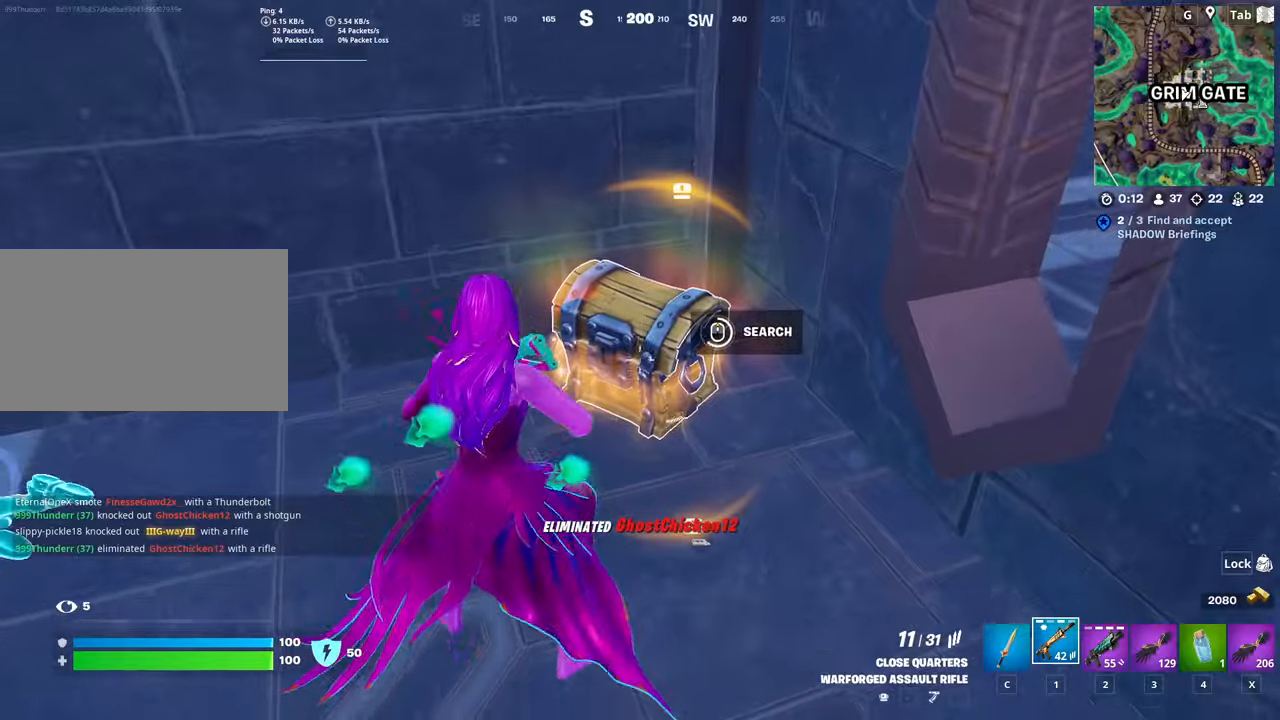
{"keys": ["r", "space", "w"], "mouse": [], "mouse_move": "left", "events": [[33, "shift", "up"], [334, "w", "down"], [367, "space", "down"], [467, "r", "down"]]}
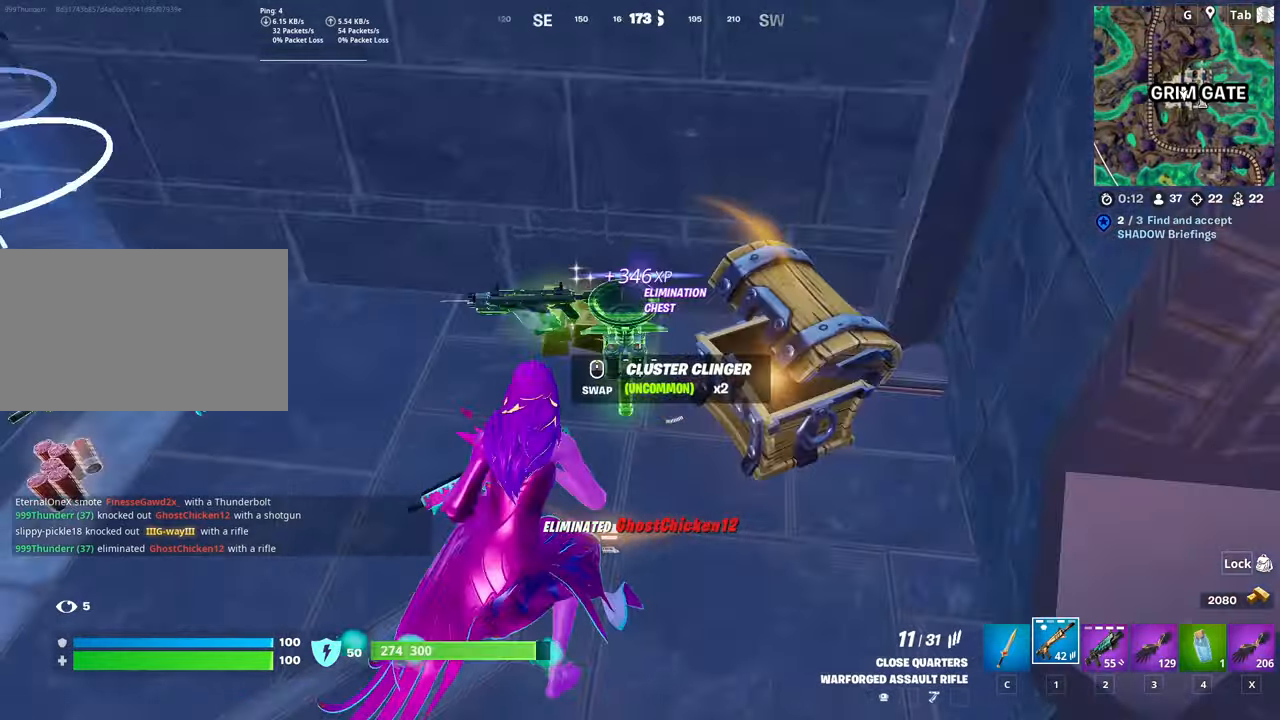
{"keys": ["a", "w"], "mouse": [], "mouse_move": "up-left", "events": [[100, "r", "up"], [100, "space", "up"], [200, "r", "down"], [283, "a", "down"], [283, "r", "up"]]}
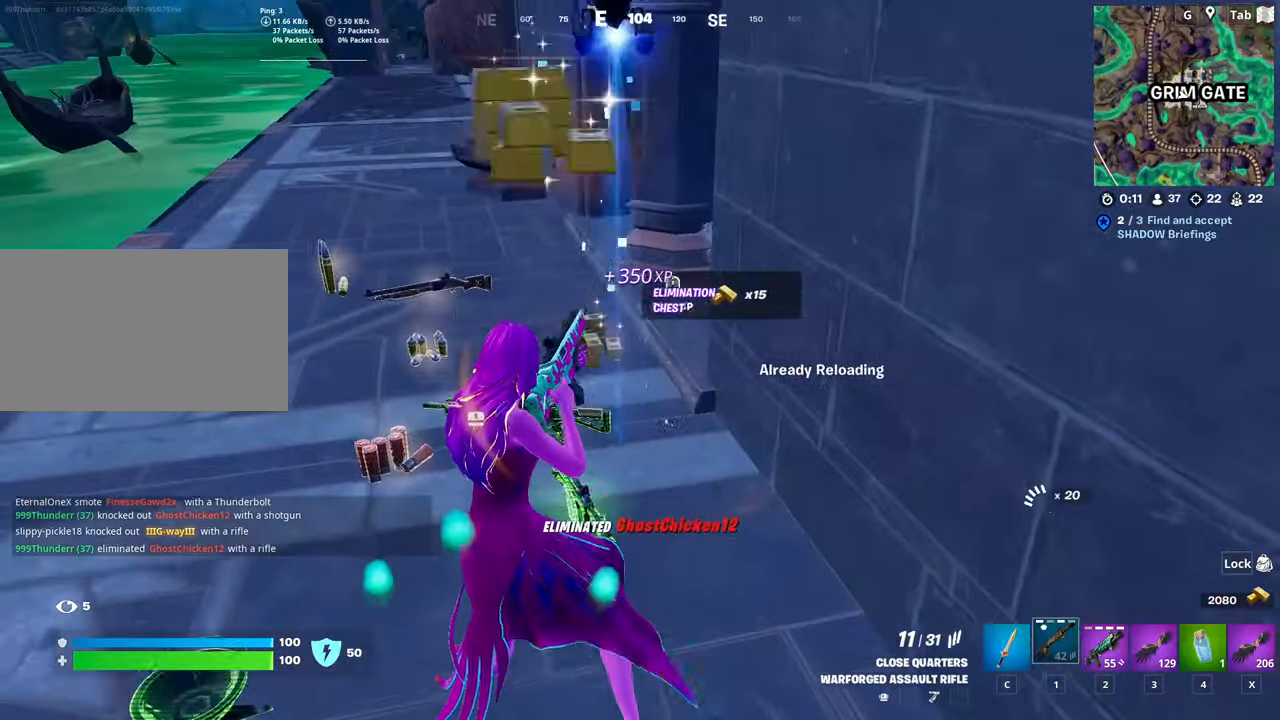
{"keys": ["d", "w"], "mouse": [], "mouse_move": "up", "events": [[167, "a", "up"], [250, "d", "down"], [300, "d", "up"], [451, "d", "down"]]}
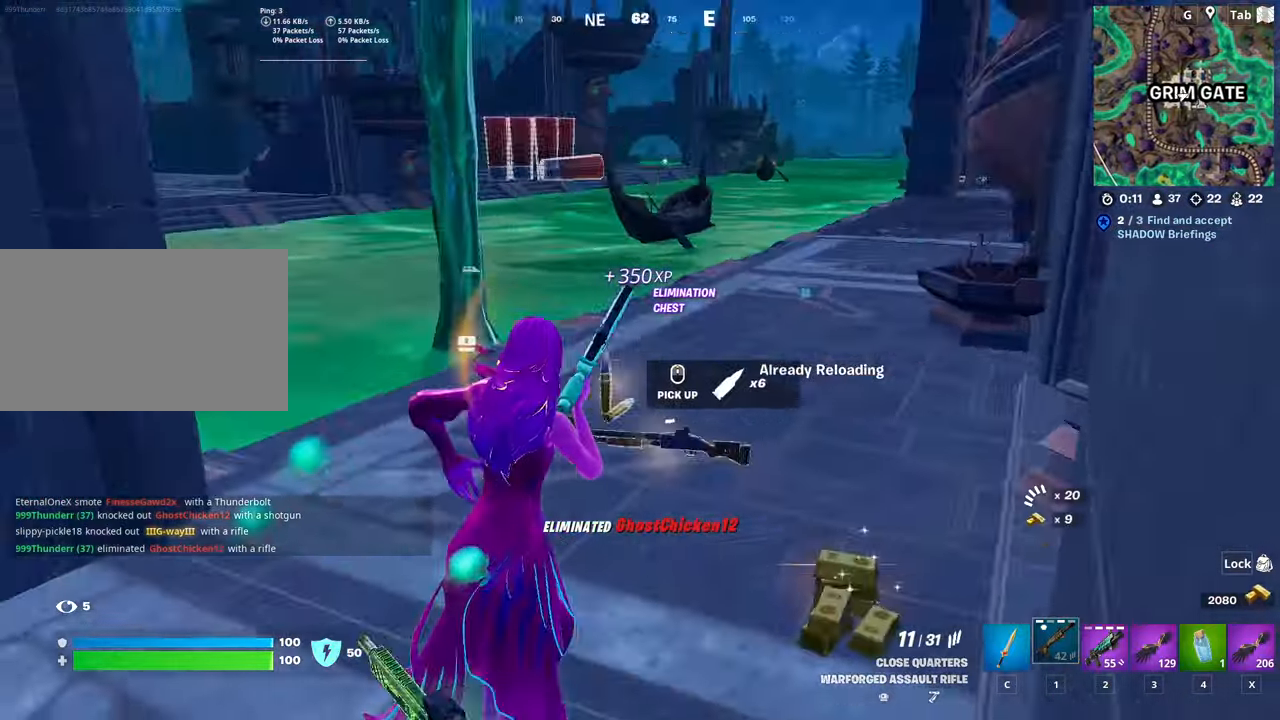
{"keys": ["w"], "mouse": [], "mouse_move": "still", "events": [[183, "a", "down"], [183, "d", "up"], [417, "a", "up"]]}
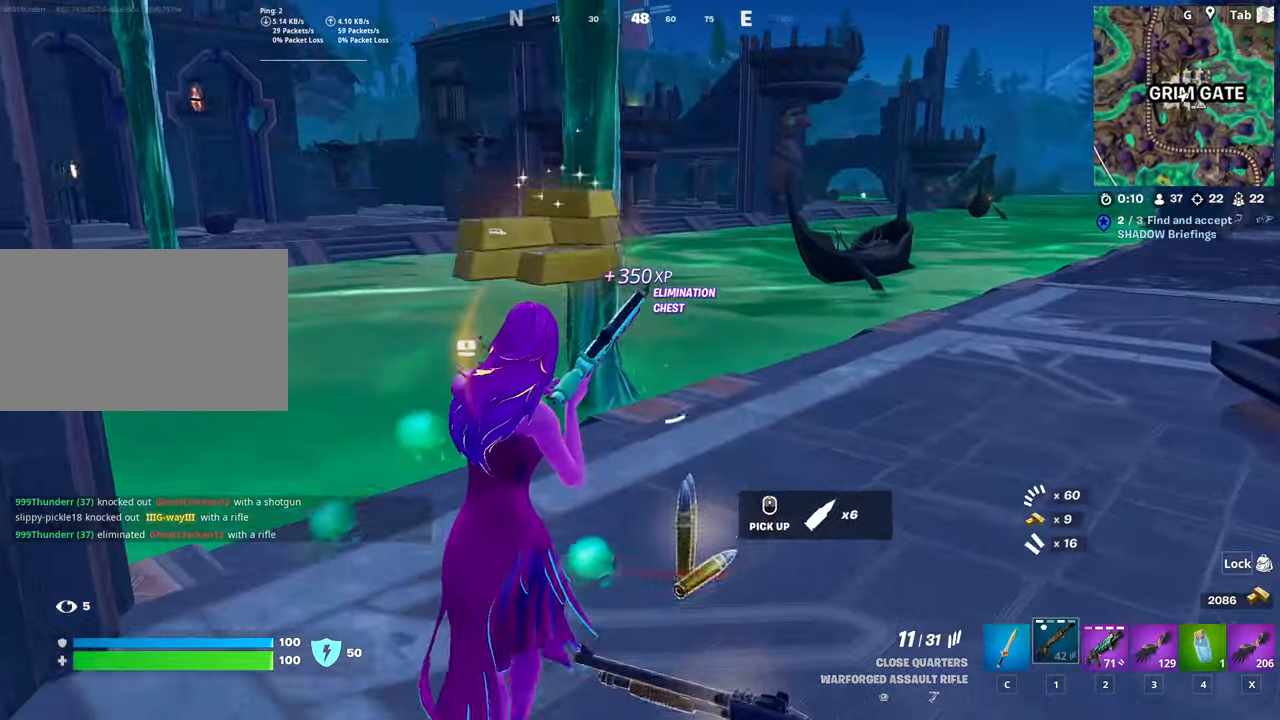
{"keys": ["d", "space", "w"], "mouse": [], "mouse_move": "still", "events": [[100, "d", "down"], [350, "space", "down"]]}
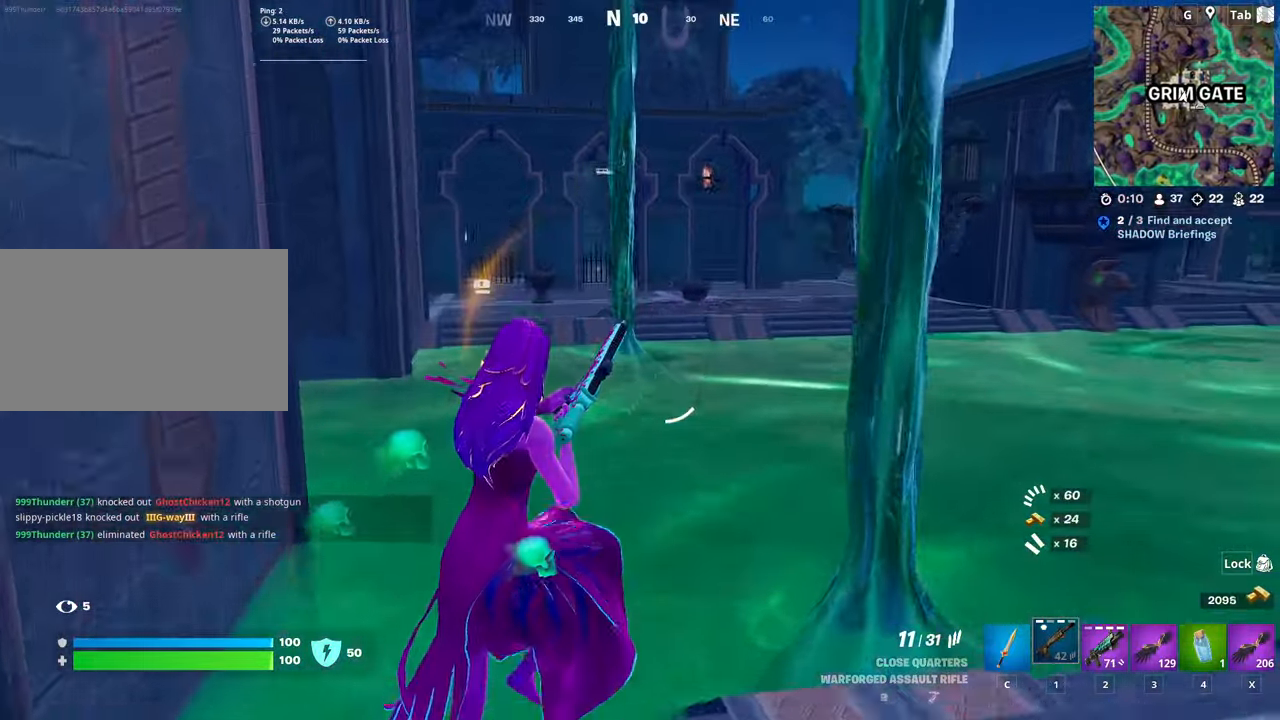
{"keys": ["d", "w"], "mouse": [], "mouse_move": "right", "events": [[183, "space", "up"]]}
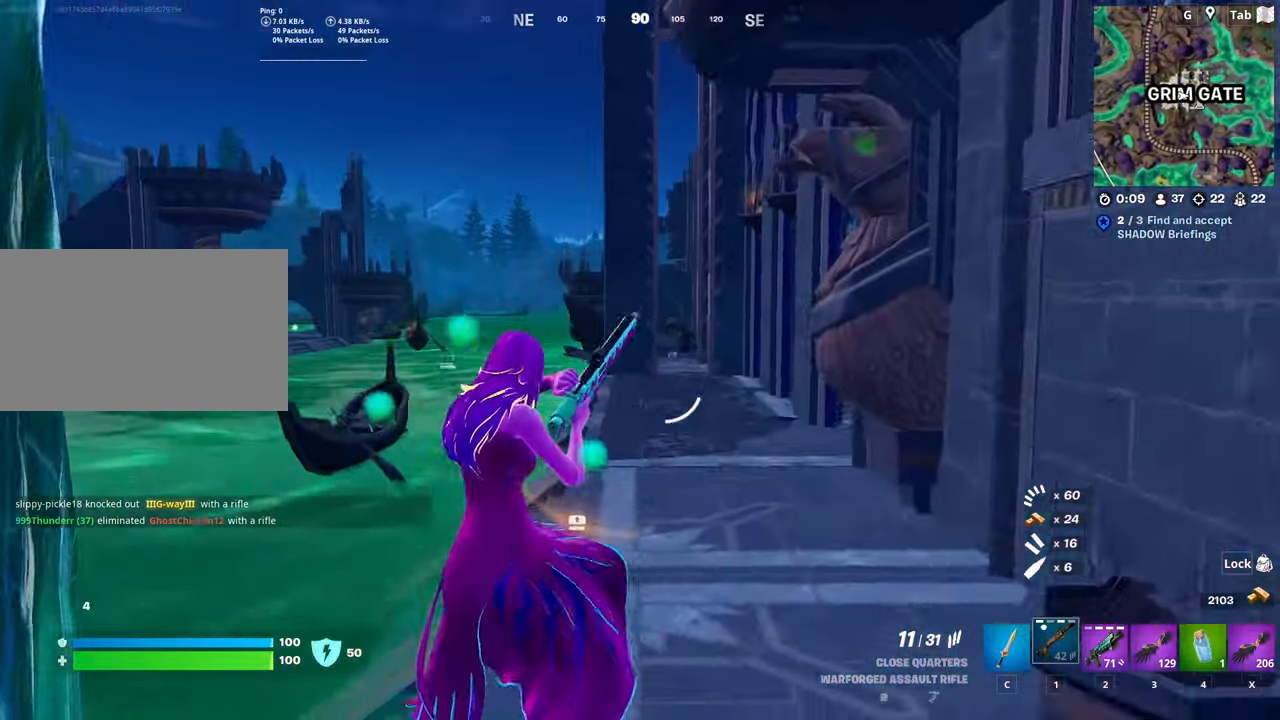
{"keys": ["w"], "mouse": [], "mouse_move": "still", "events": [[267, "d", "up"]]}
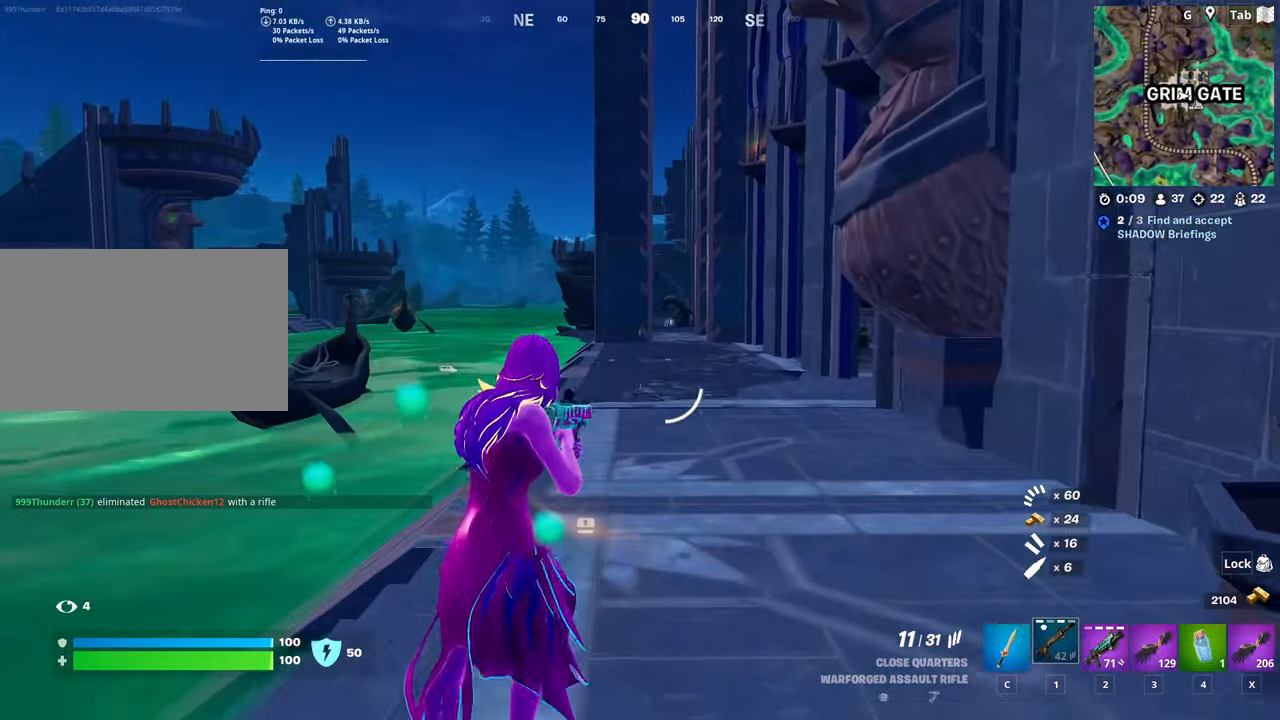
{"keys": ["w"], "mouse": [], "mouse_move": "left", "events": []}
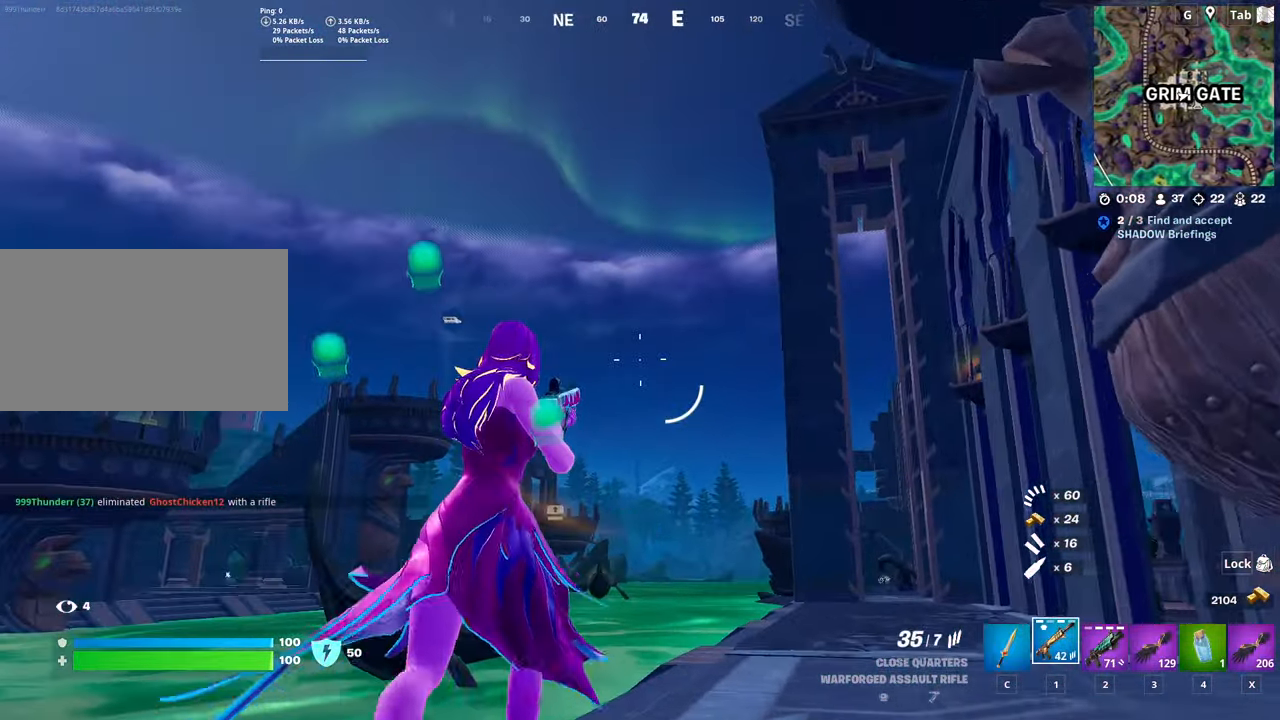
{"keys": ["3", "w"], "mouse": [], "mouse_move": "still", "events": [[501, "3", "down"]]}
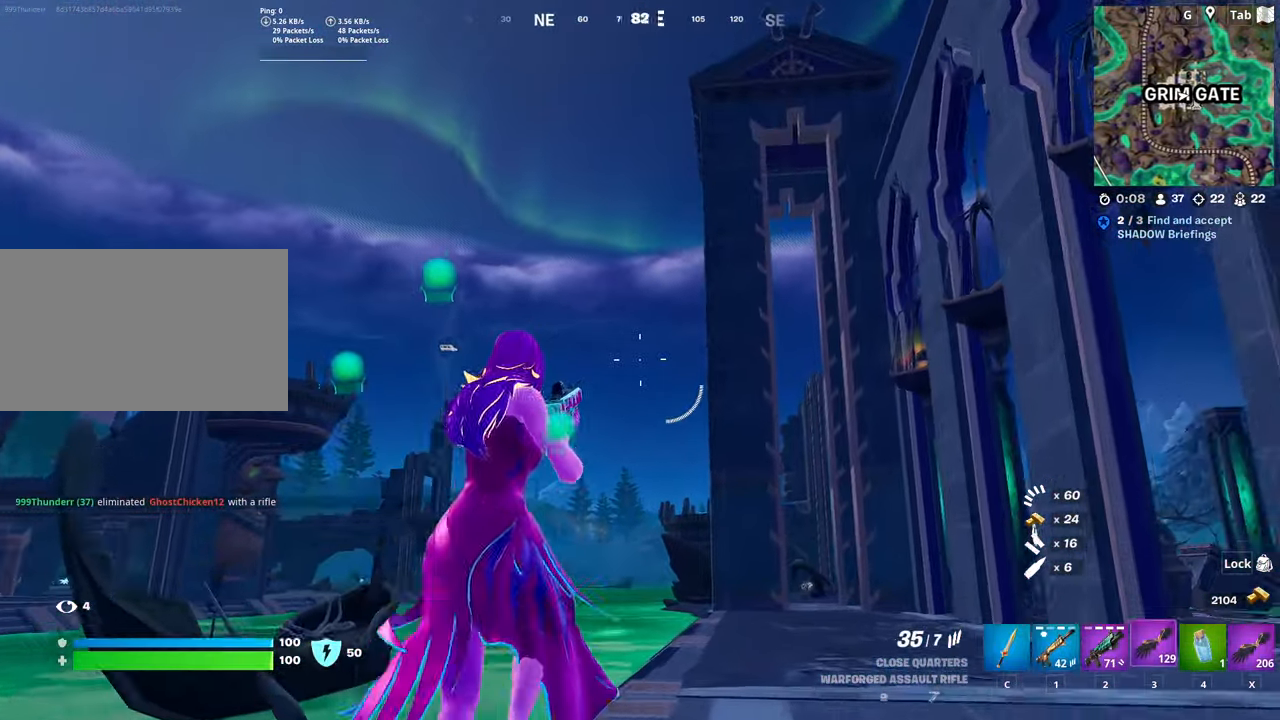
{"keys": ["w"], "mouse": ["left"], "mouse_move": "still", "events": [[83, "space", "down"], [133, "3", "up"], [233, "space", "up"], [367, "mouse_left", "down"]]}
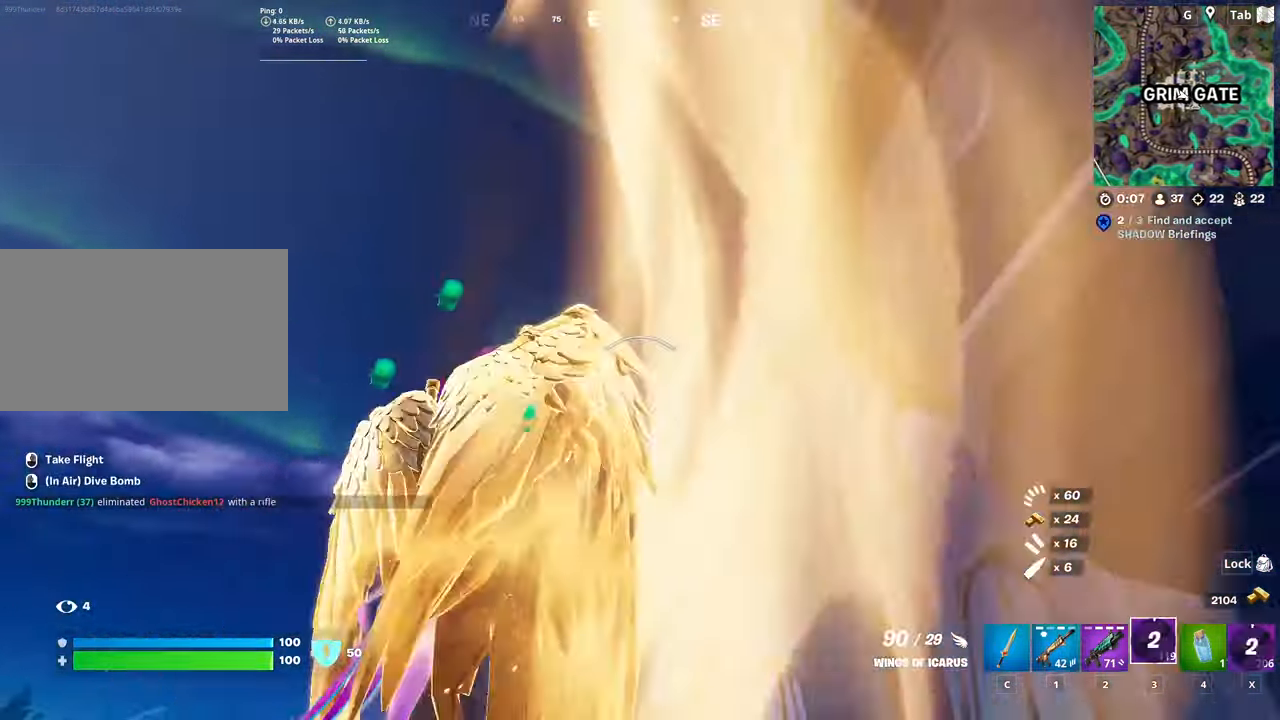
{"keys": ["w"], "mouse": [], "mouse_move": "down", "events": [[17, "mouse_left", "up"]]}
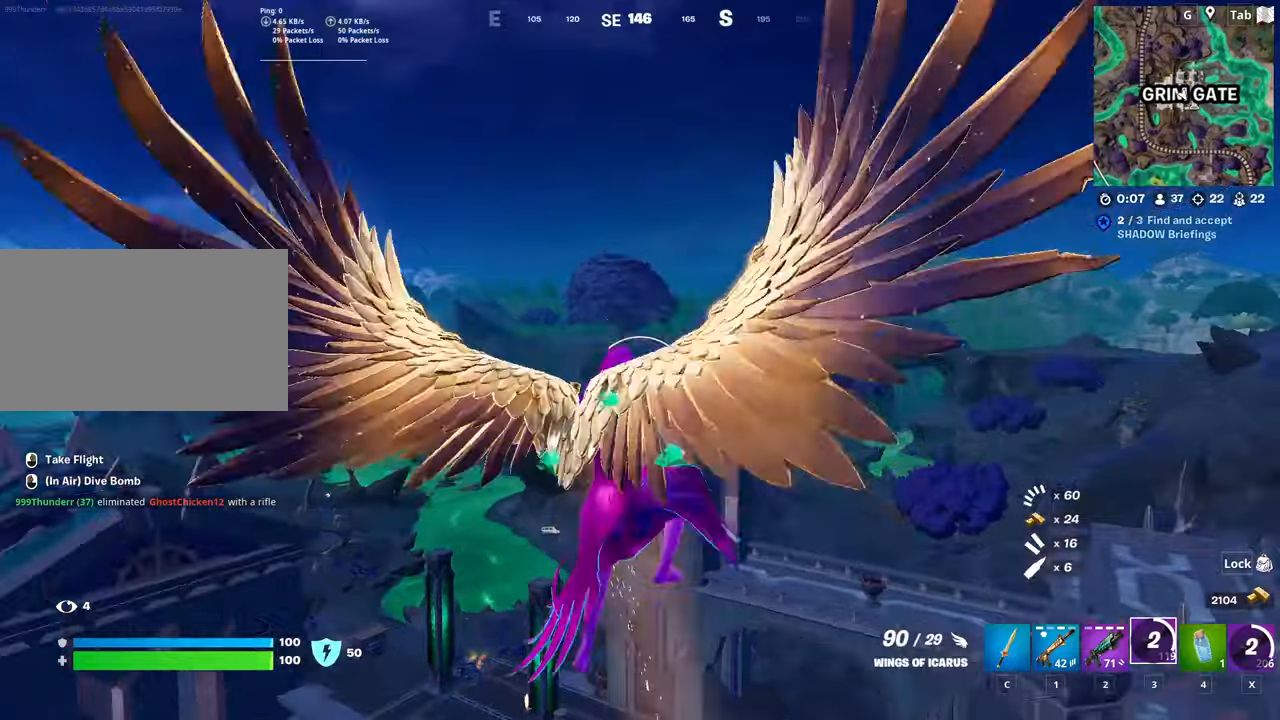
{"keys": ["a", "w"], "mouse": [], "mouse_move": "still", "events": [[117, "a", "down"]]}
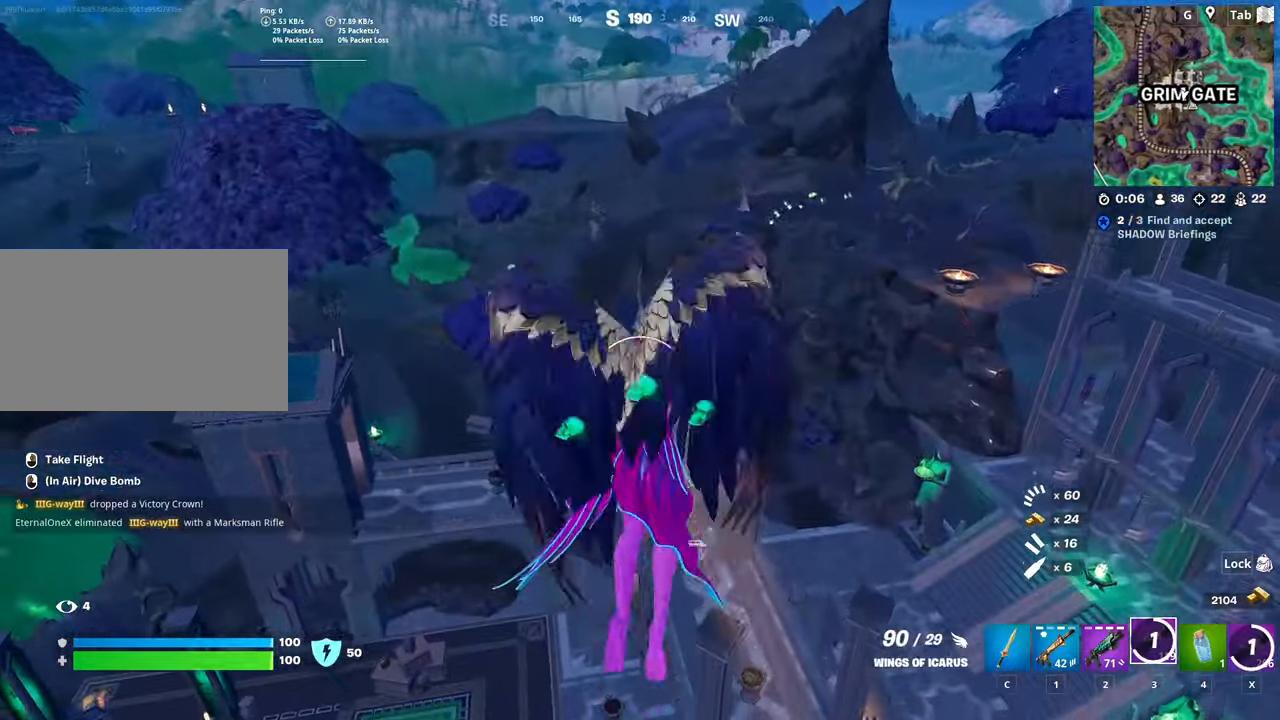
{"keys": ["a", "w"], "mouse": [], "mouse_move": "still", "events": []}
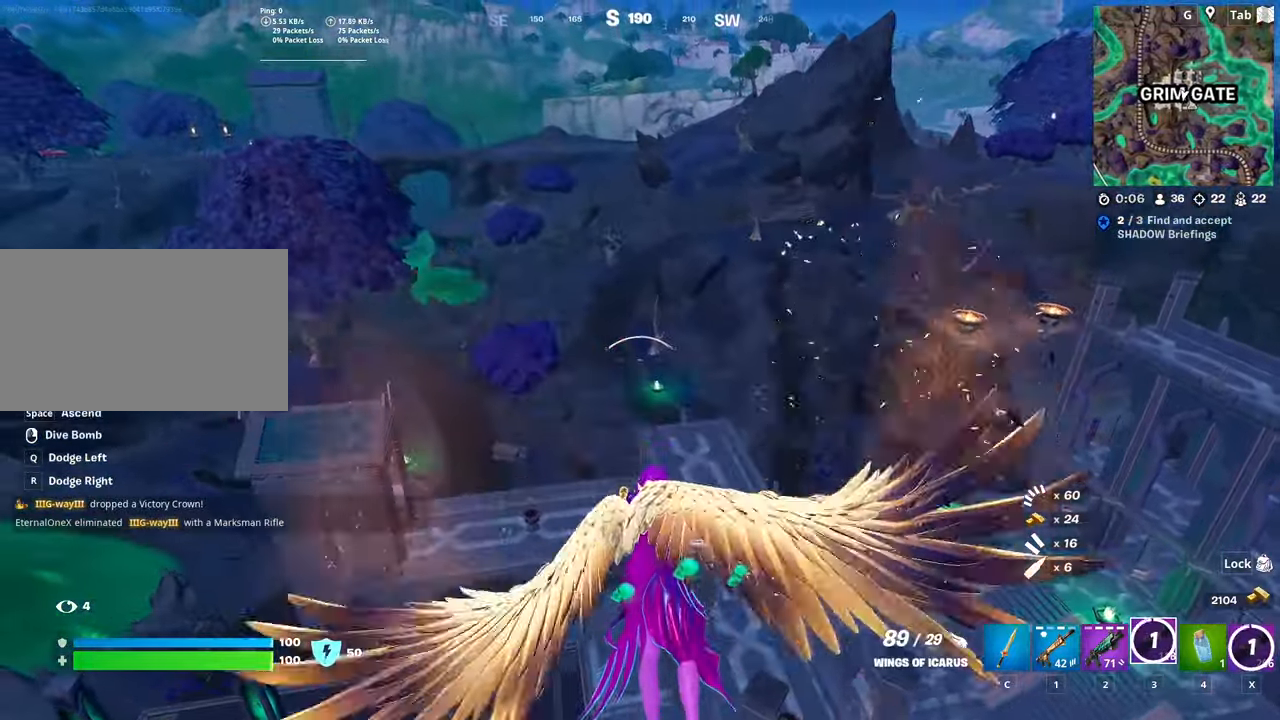
{"keys": ["space", "w"], "mouse": [], "mouse_move": "left", "events": [[251, "space", "down"], [484, "a", "up"]]}
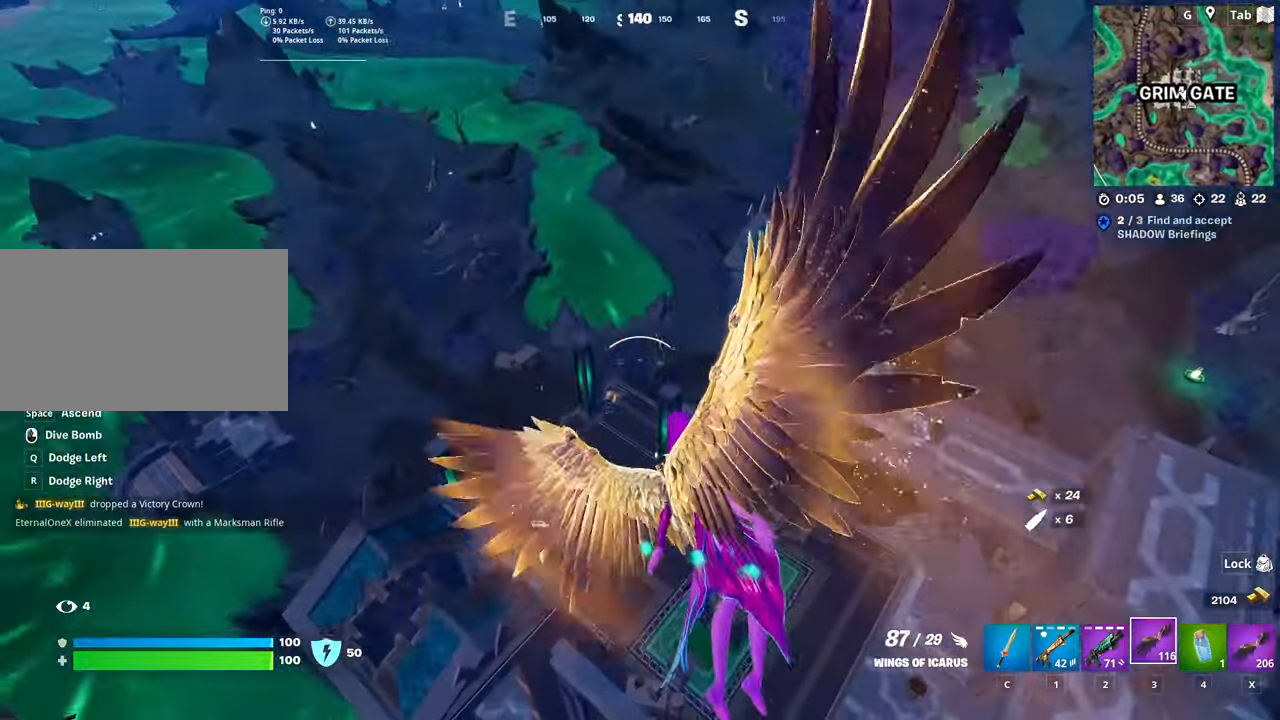
{"keys": ["space", "w"], "mouse": [], "mouse_move": "up-left", "events": []}
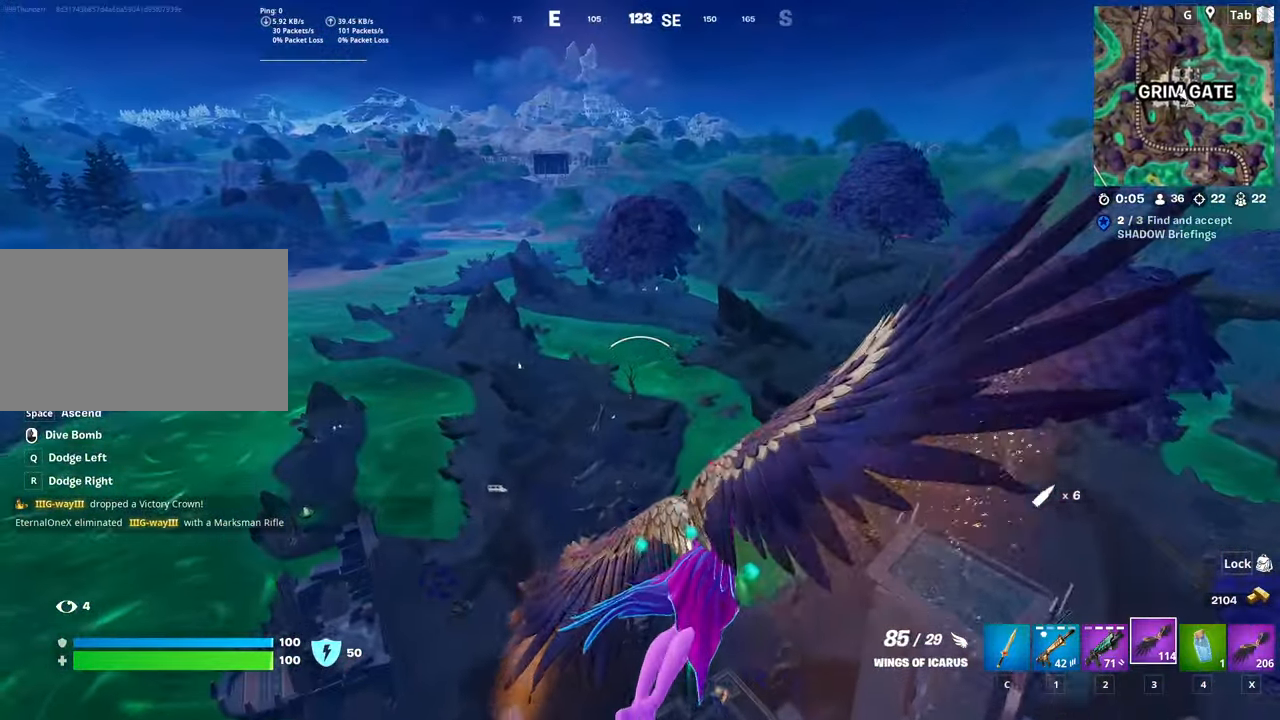
{"keys": ["a", "space", "w"], "mouse": [], "mouse_move": "still", "events": [[317, "a", "down"]]}
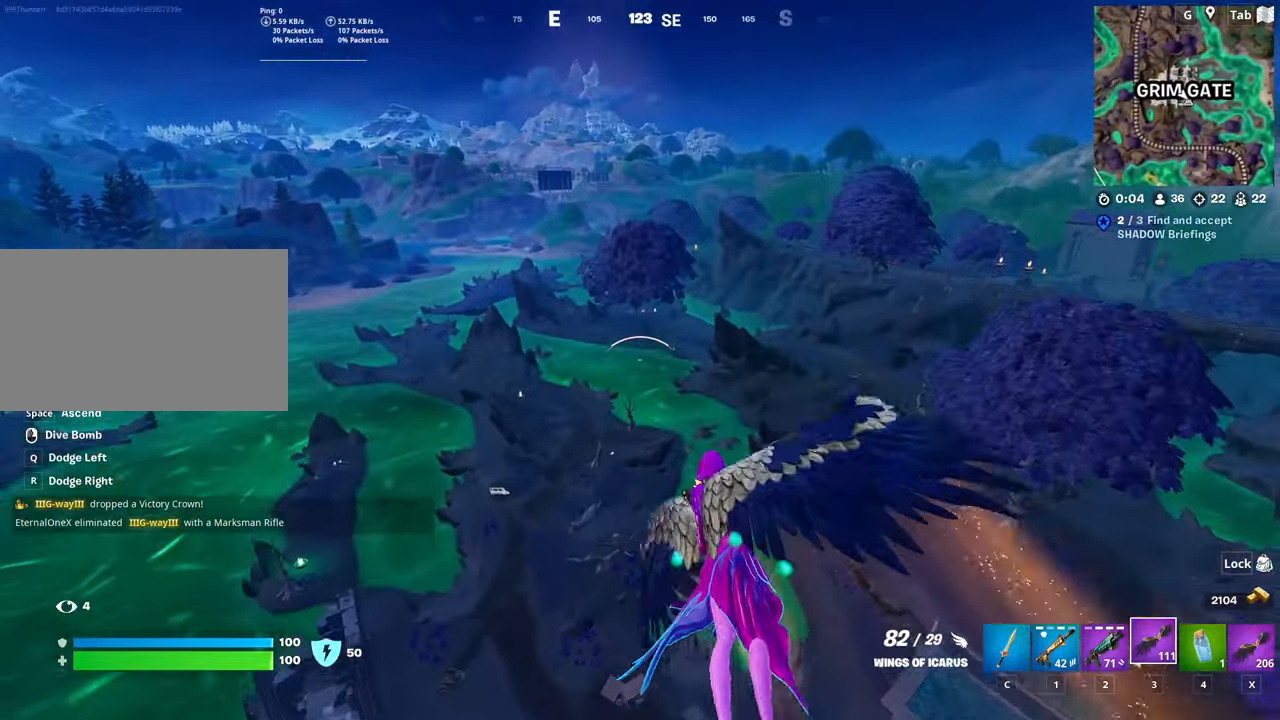
{"keys": ["a", "space", "w"], "mouse": [], "mouse_move": "right", "events": []}
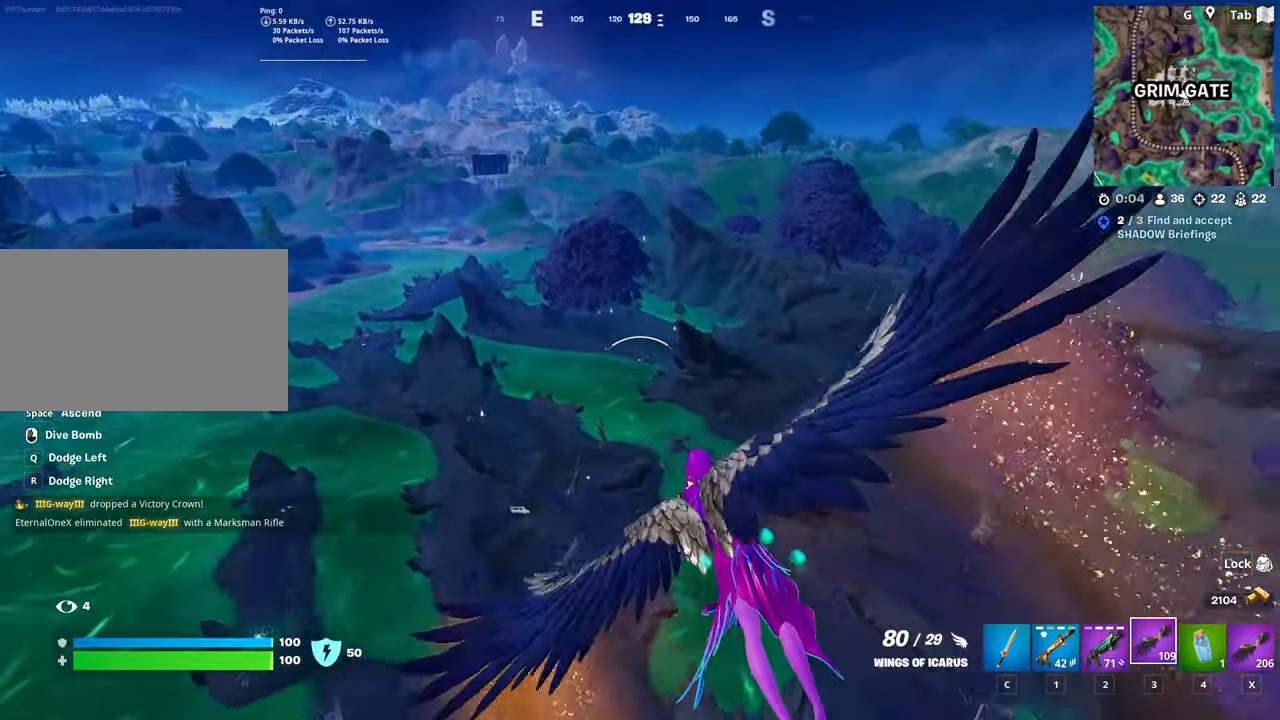
{"keys": ["a", "space", "w"], "mouse": [], "mouse_move": "still", "events": []}
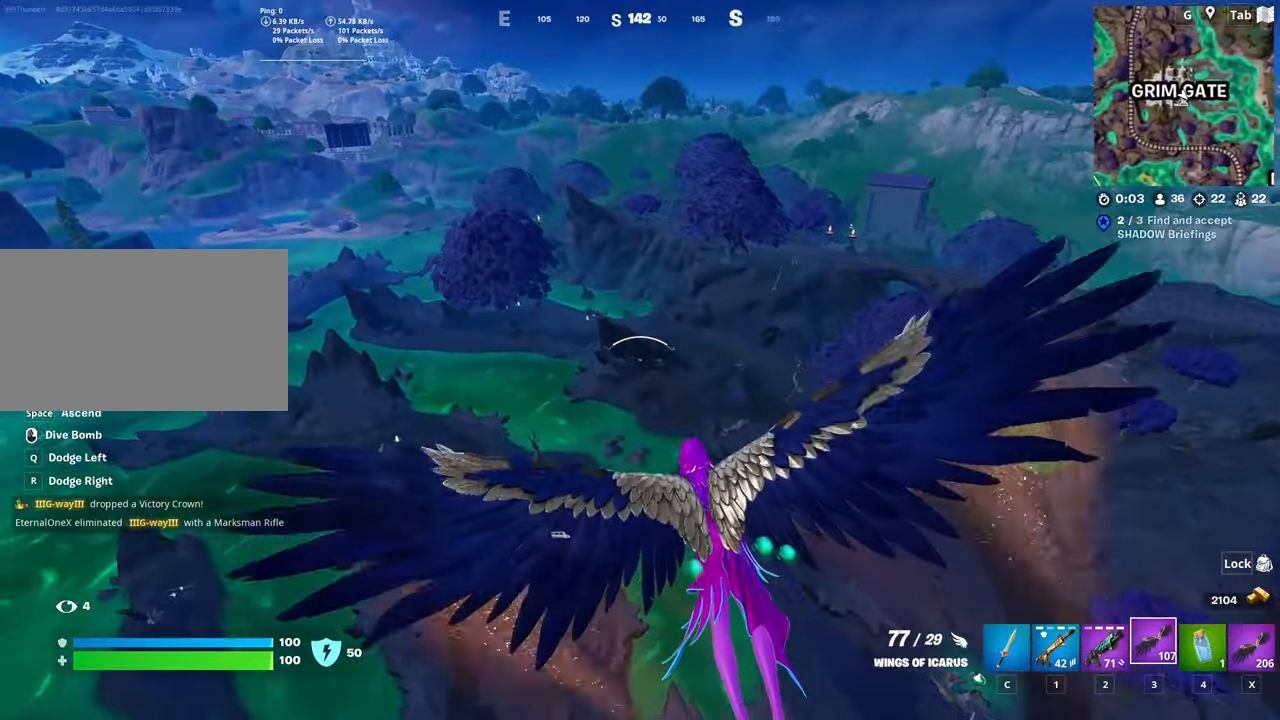
{"keys": ["space", "w"], "mouse": [], "mouse_move": "still", "events": [[267, "a", "up"]]}
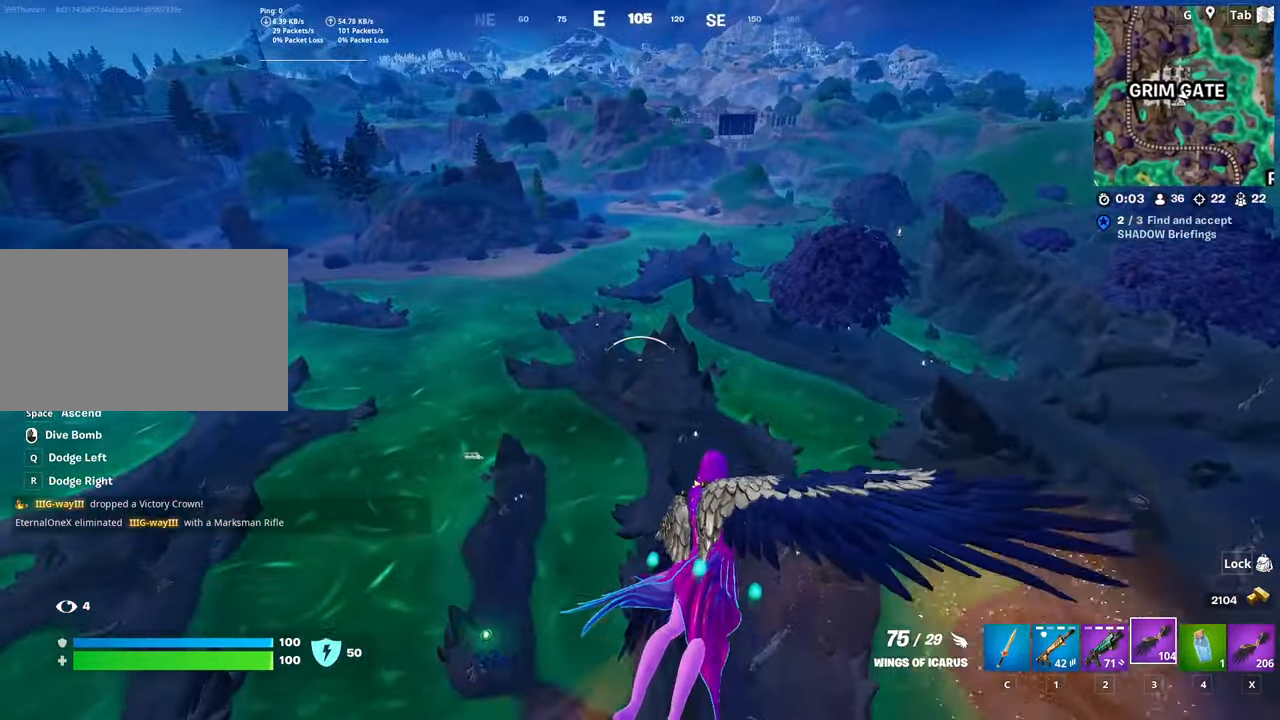
{"keys": ["w"], "mouse": [], "mouse_move": "still", "events": [[434, "space", "up"]]}
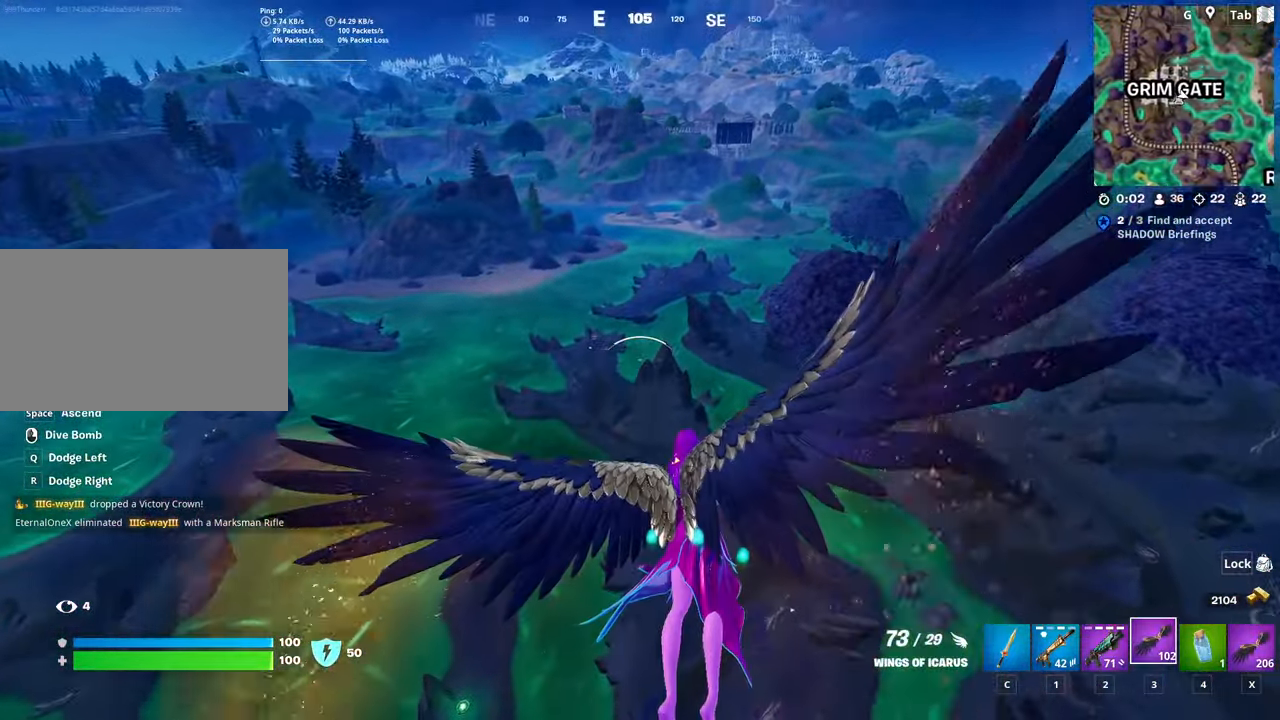
{"keys": ["a", "s"], "mouse": [], "mouse_move": "still", "events": [[67, "a", "down"], [217, "w", "up"], [350, "s", "down"]]}